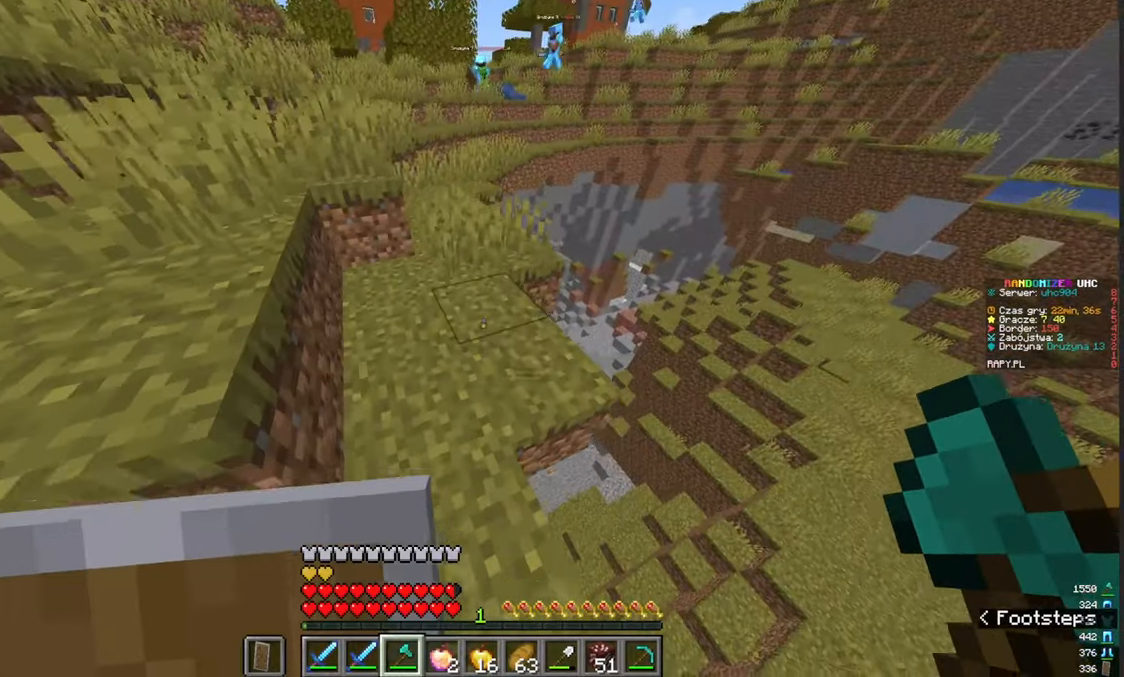
Gameplay with keyboard and mouse; each line is a JSON object with the keys and mouse buttons held at the frame after it. "events" lists presses ("down") and releases ("up") of "a", "d", "s", "w", "mouse_left" and "mouse_right" between this image and that frame as [ms after this image, input, new state], when the widget could be followed in between. "mouse_left", "mouse_right" = the "left", "right" buttons of the "mouse" list. No other keys are recorded. Fast repeated clicks can show as one long hold. Mouse movement is not recorded.
{"keys": [], "mouse": [], "events": [[417, "w", "up"]]}
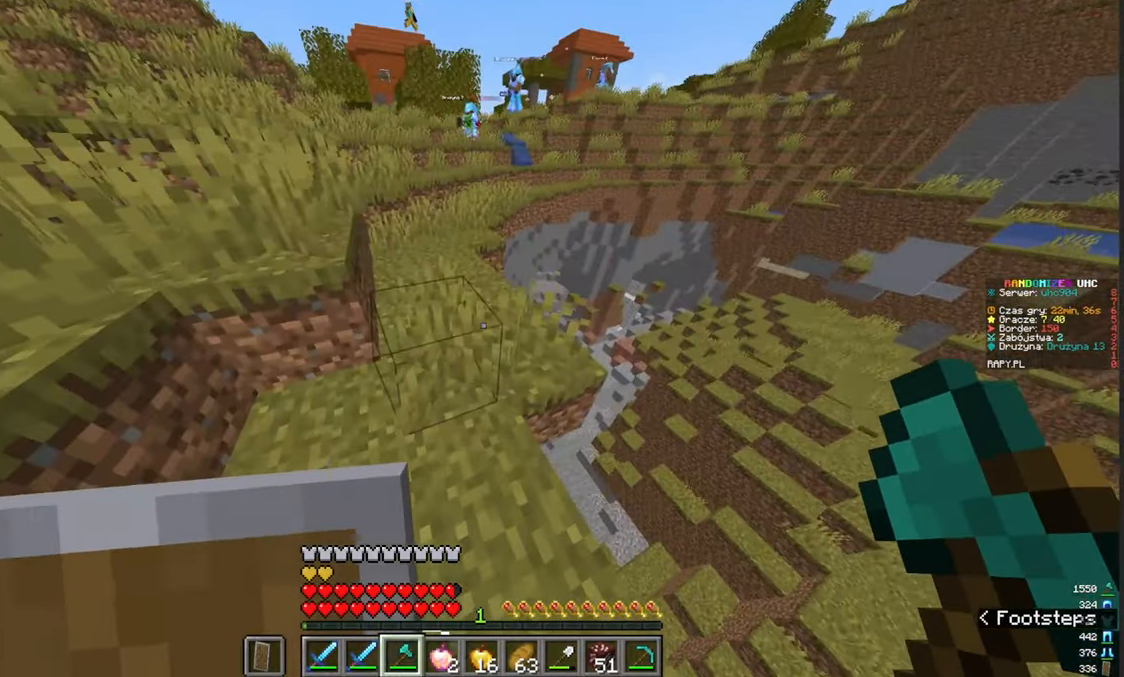
{"keys": [], "mouse": [], "events": []}
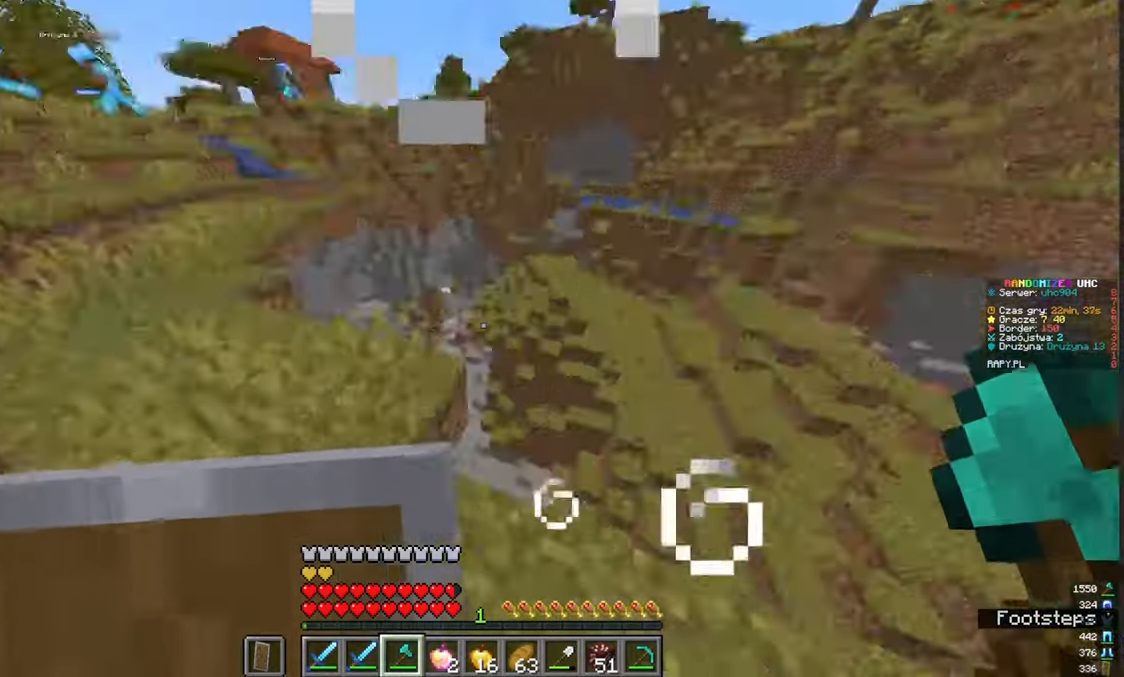
{"keys": ["a", "s"], "mouse": []}
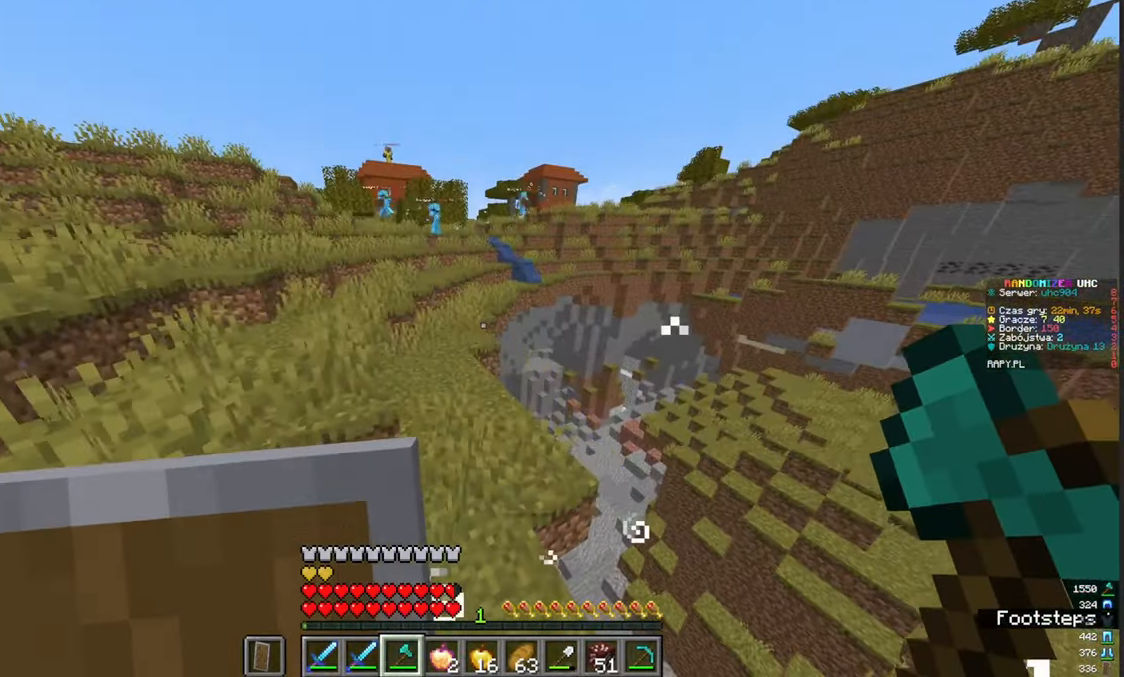
{"keys": ["a", "w"], "mouse": [], "events": [[150, "s", "up"], [283, "w", "down"]]}
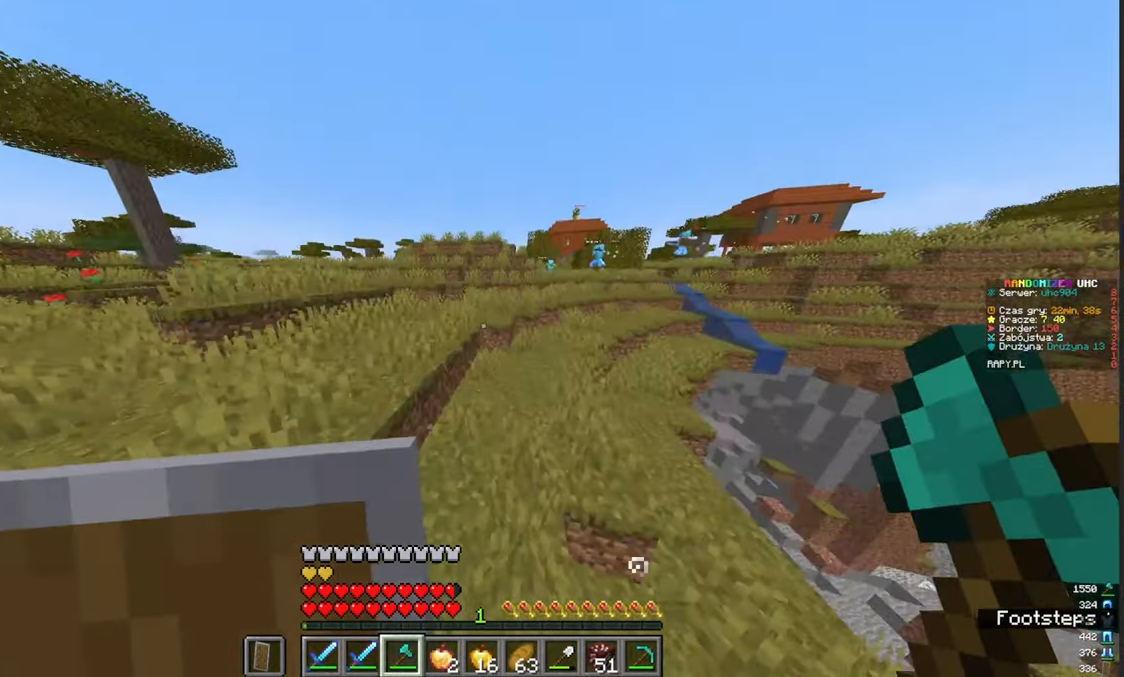
{"keys": ["w"], "mouse": [], "events": [[67, "a", "up"]]}
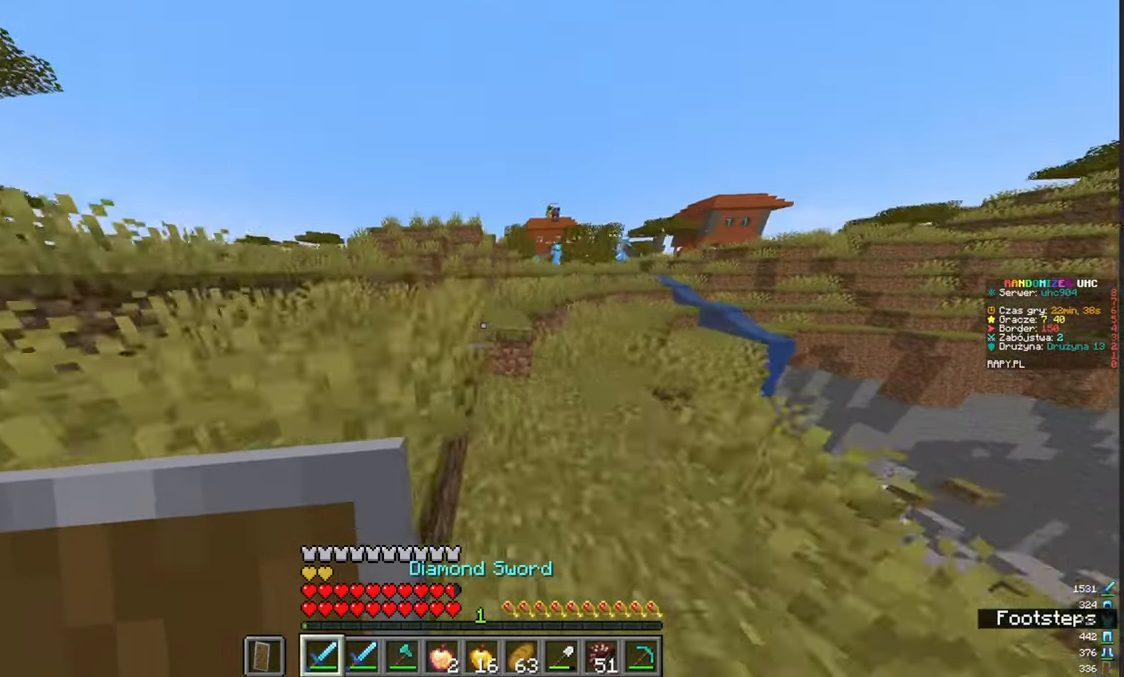
{"keys": ["w"], "mouse": [], "events": [[150, "a", "down"], [500, "a", "up"]]}
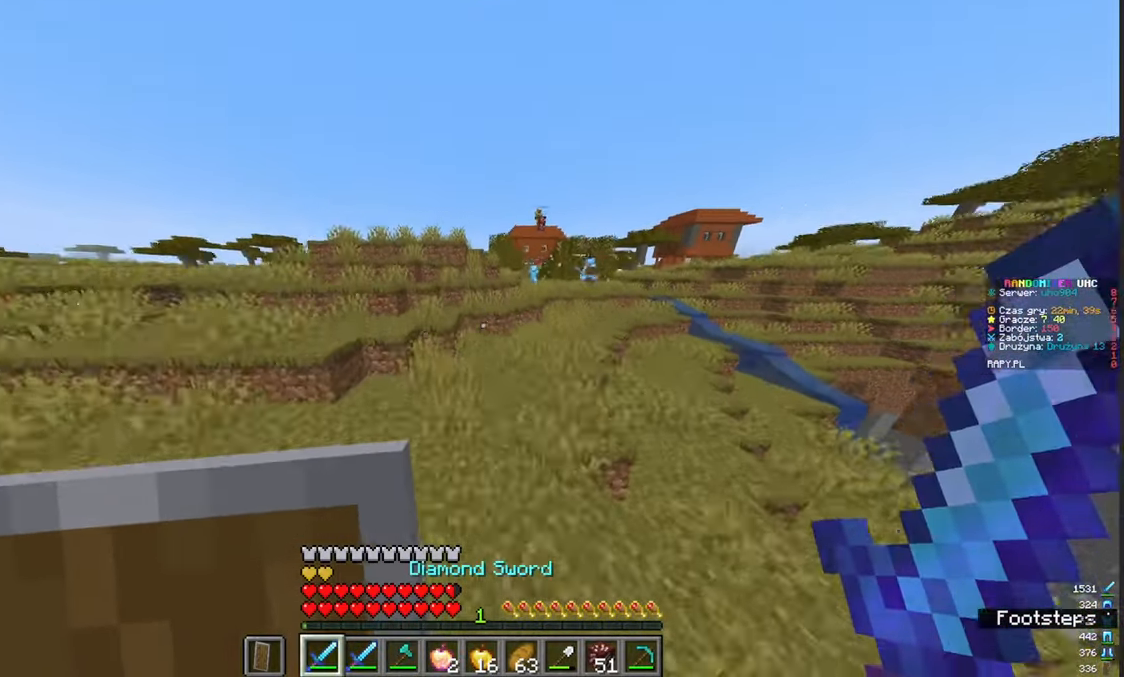
{"keys": ["w"], "mouse": [], "events": [[50, "d", "down"], [267, "d", "up"]]}
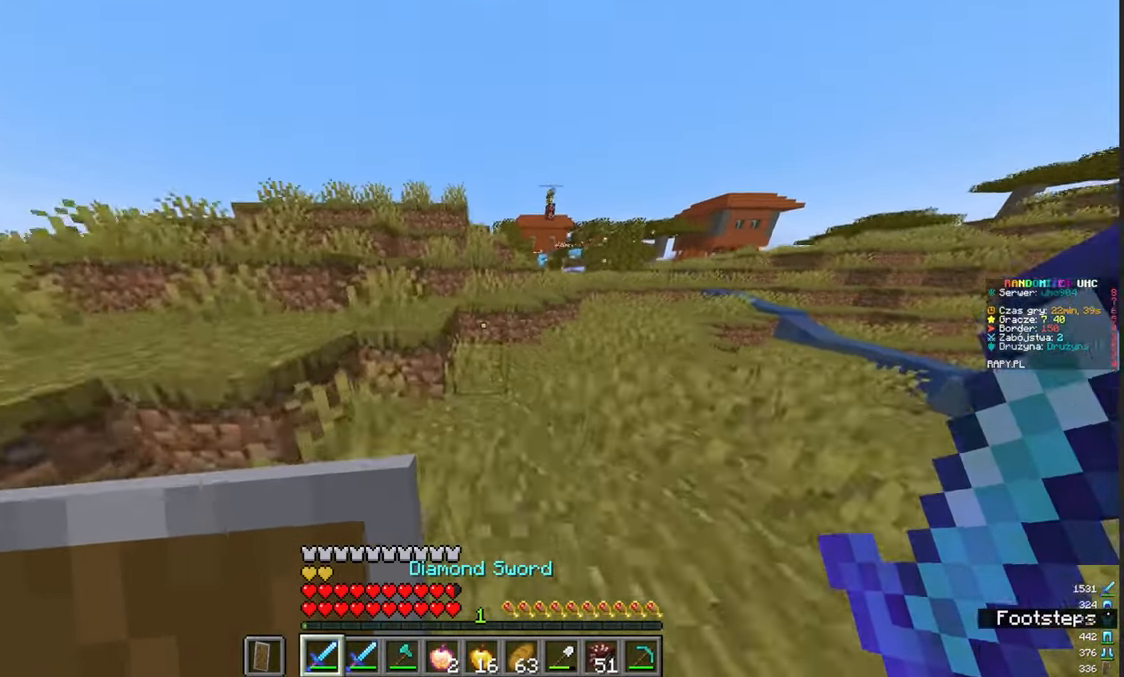
{"keys": ["w"], "mouse": [], "events": []}
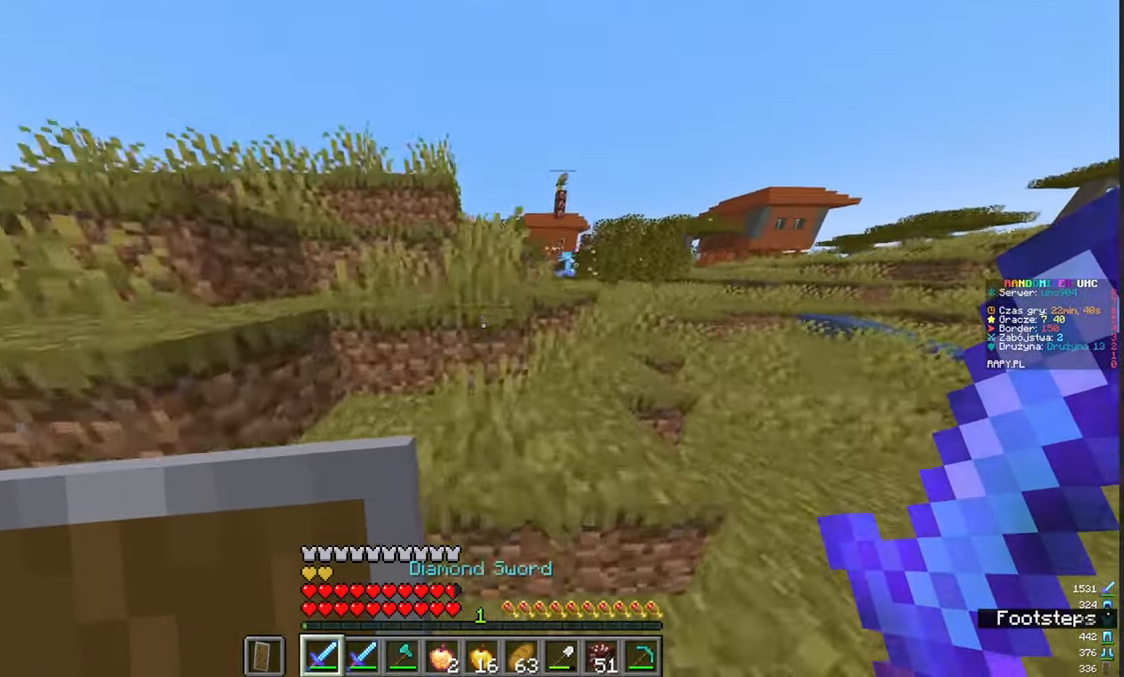
{"keys": ["w"], "mouse": [], "events": []}
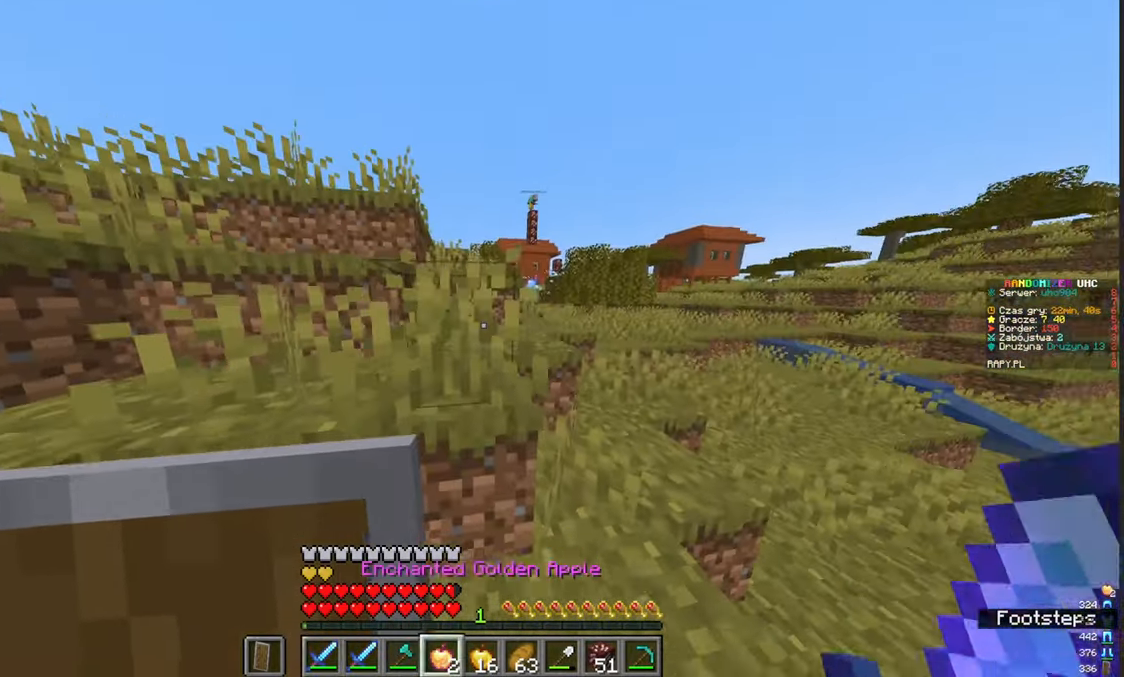
{"keys": ["w"], "mouse": [], "events": []}
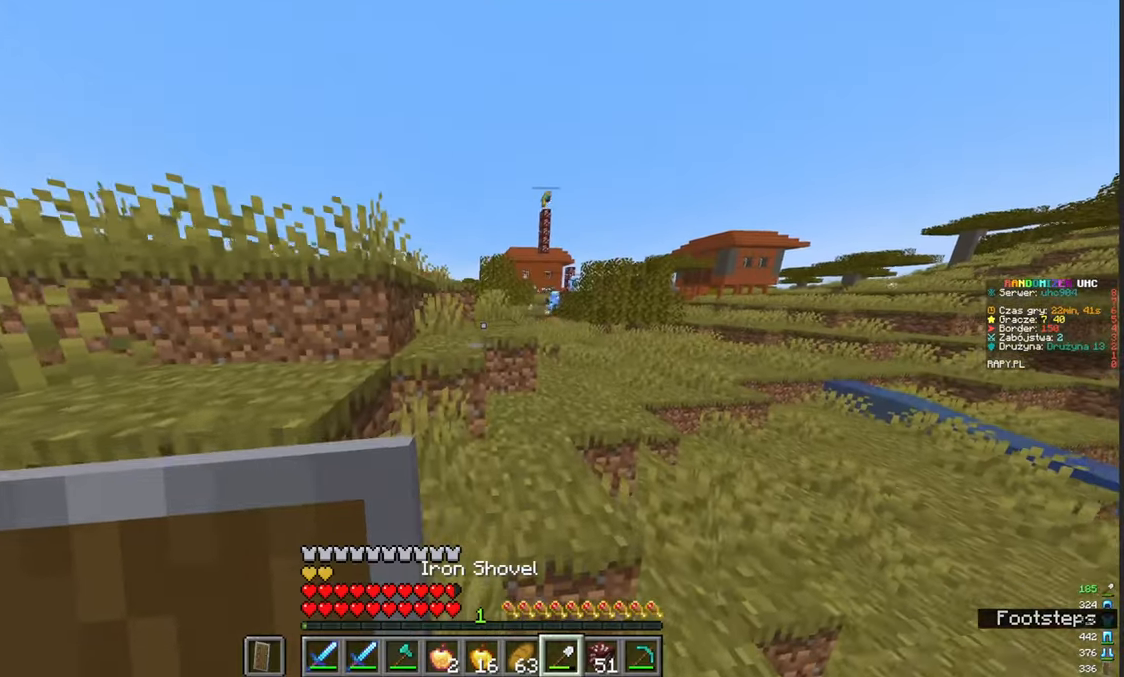
{"keys": ["w"], "mouse": [], "events": []}
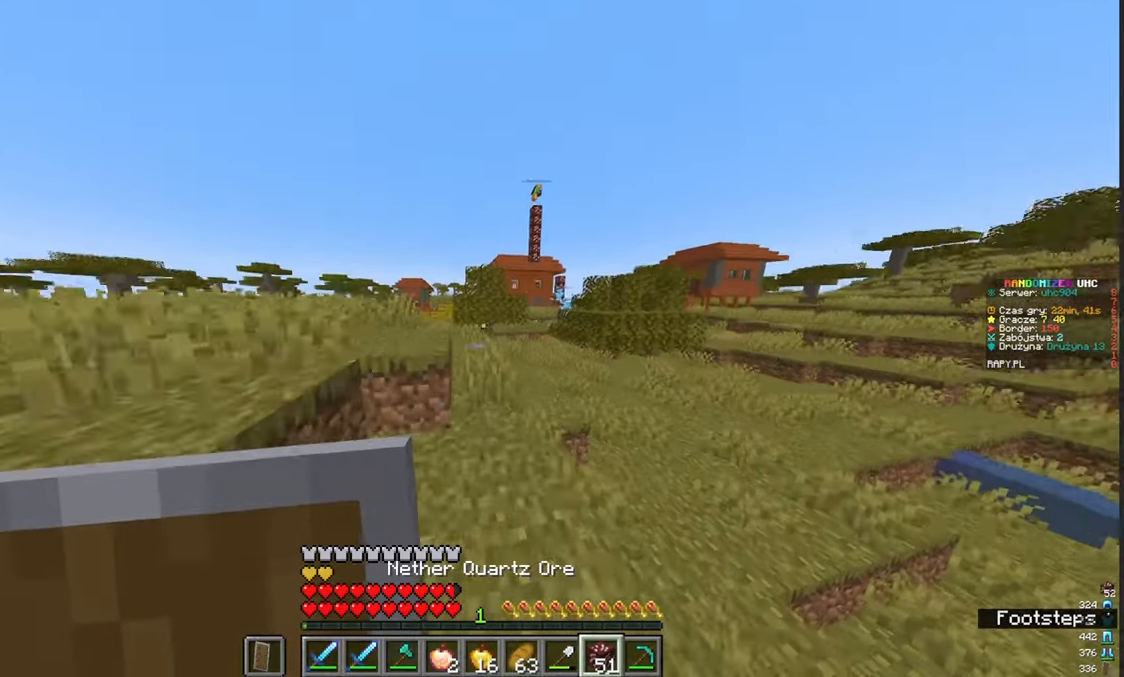
{"keys": ["w"], "mouse": [], "events": []}
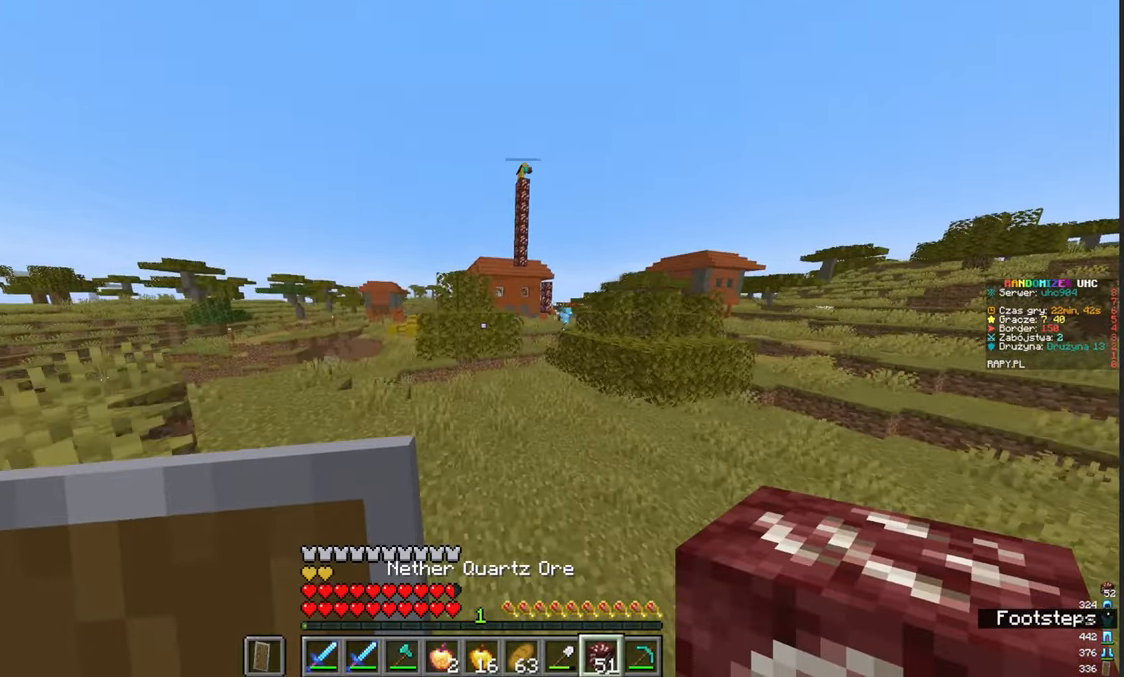
{"keys": ["a", "w"], "mouse": [], "events": [[117, "a", "down"]]}
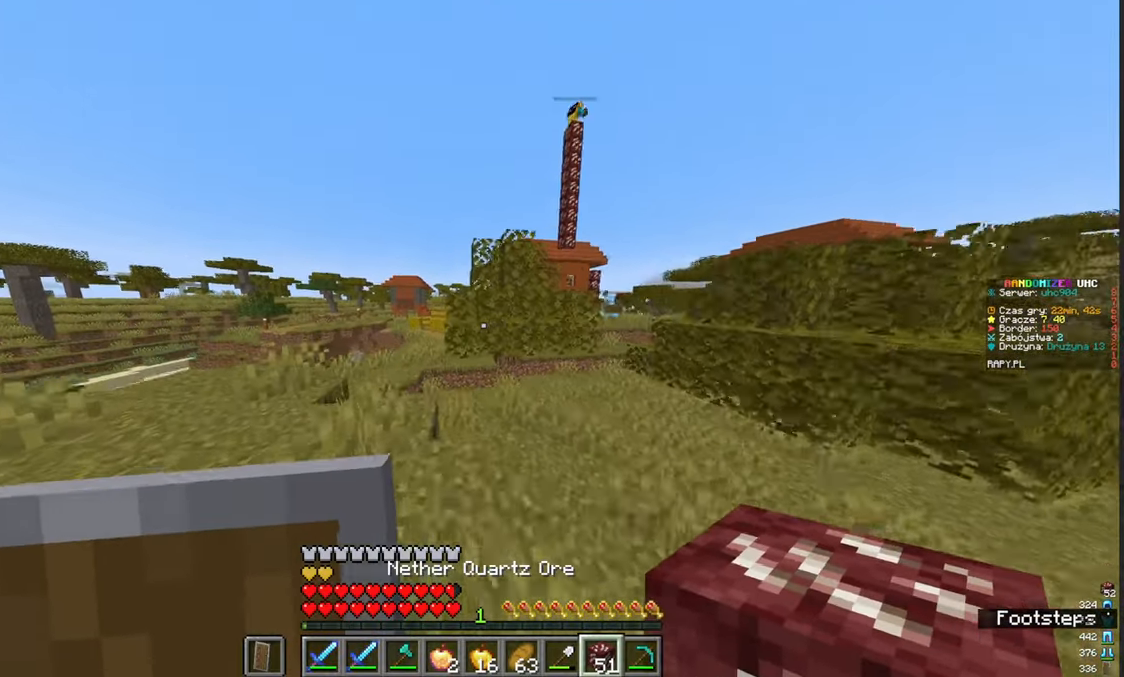
{"keys": ["w"], "mouse": ["right"], "events": [[150, "a", "up"], [150, "w", "up"], [200, "mouse_right", "down"], [350, "mouse_right", "up"], [350, "w", "down"], [467, "mouse_right", "down"]]}
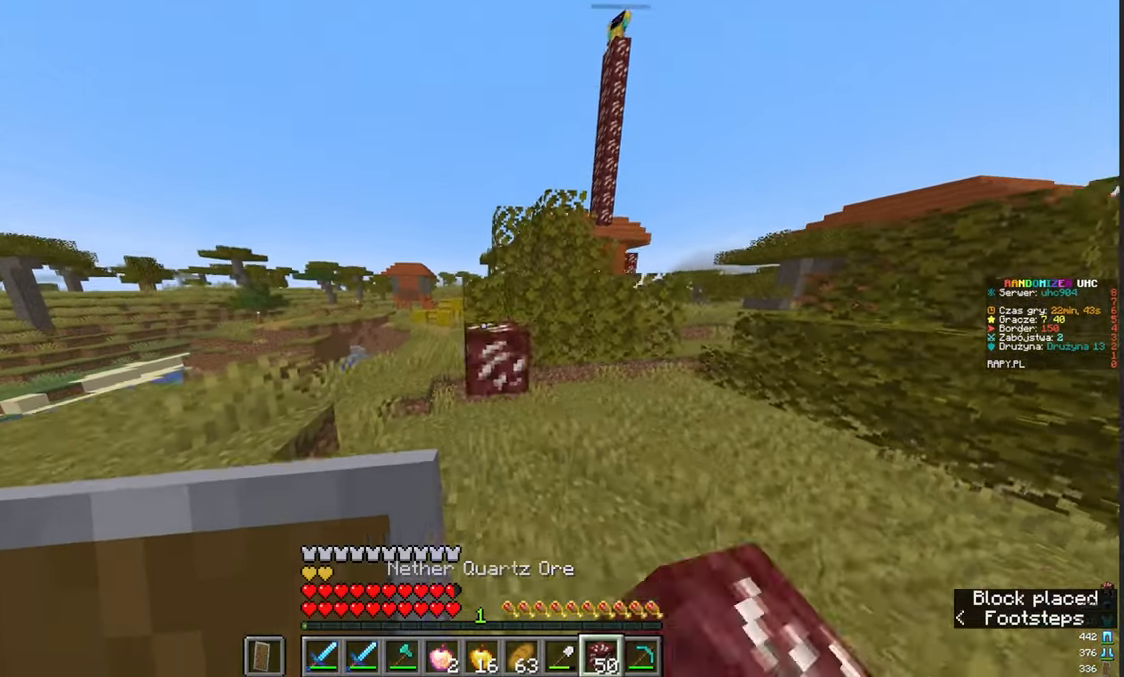
{"keys": ["w"], "mouse": [], "events": [[150, "mouse_right", "up"]]}
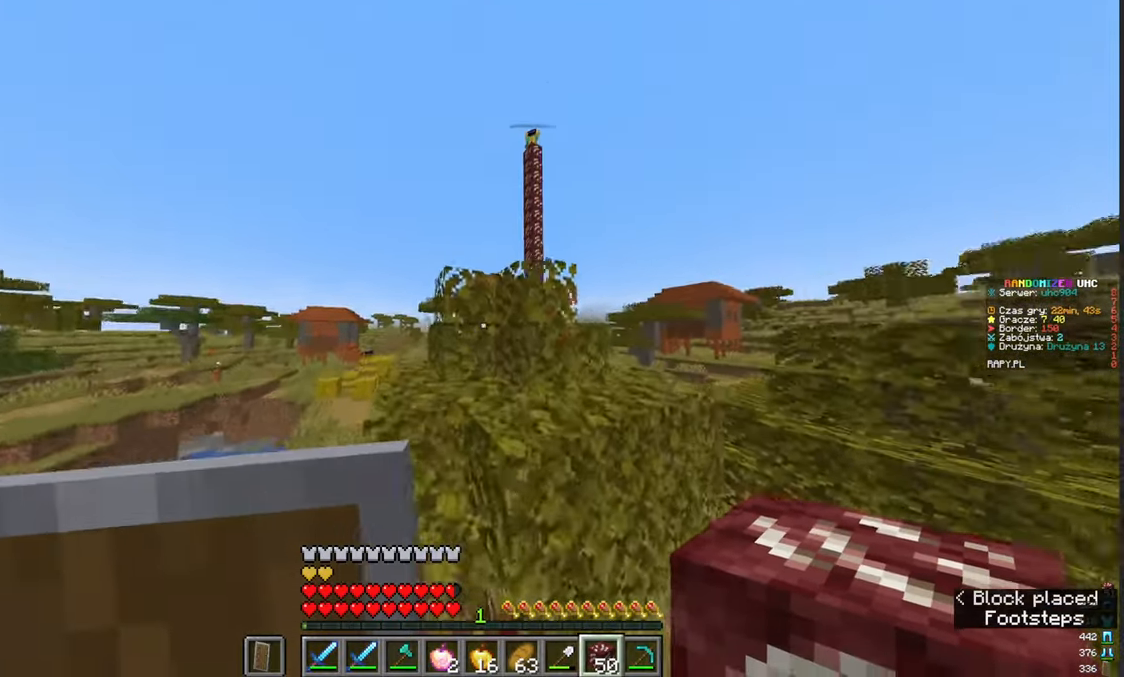
{"keys": ["d", "w"], "mouse": [], "events": [[200, "d", "down"]]}
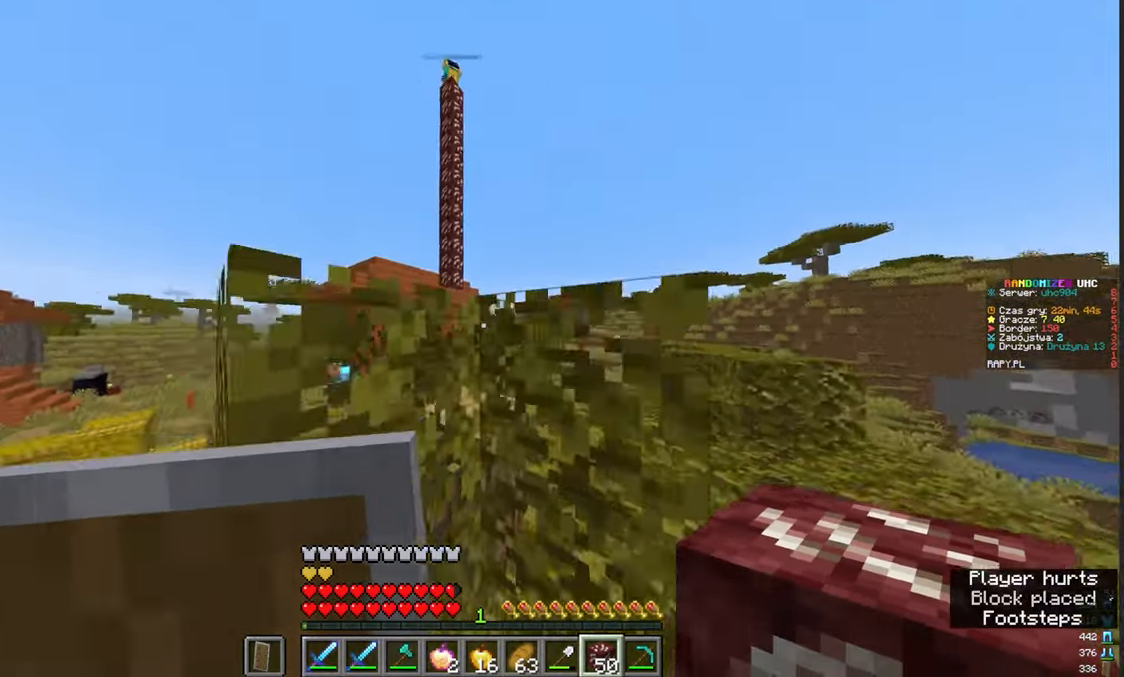
{"keys": ["w"], "mouse": [], "events": [[33, "d", "up"], [317, "mouse_right", "down"], [433, "mouse_right", "up"]]}
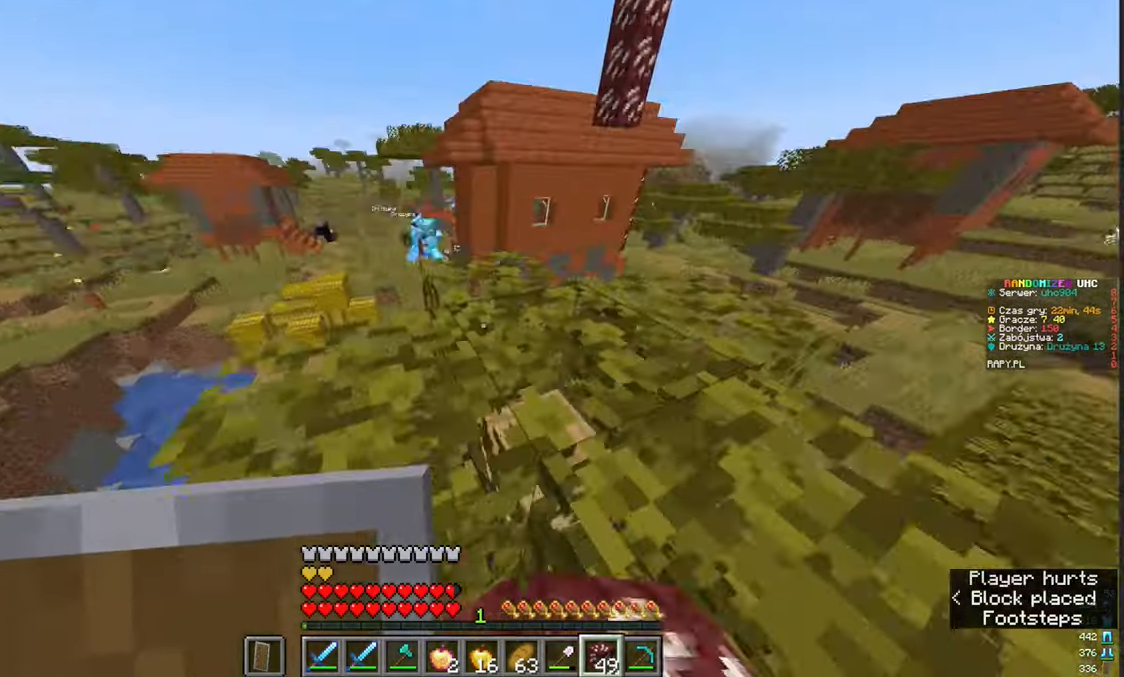
{"keys": ["d", "w"], "mouse": [], "events": [[400, "d", "down"]]}
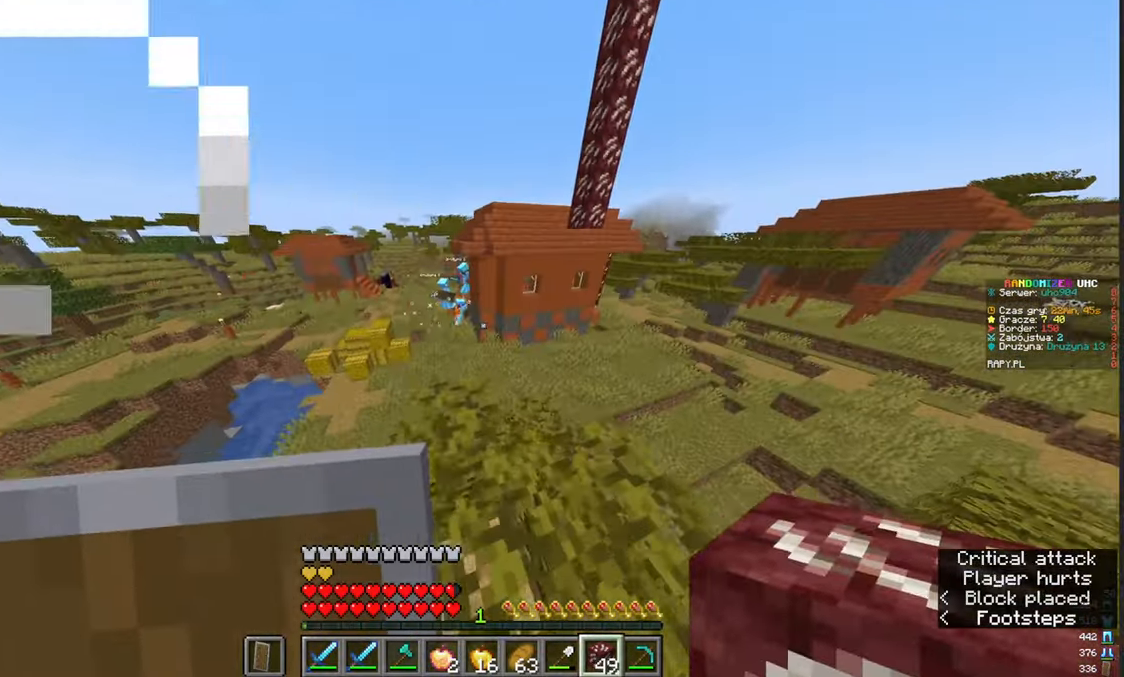
{"keys": [], "mouse": [], "events": [[67, "d", "up"], [183, "w", "up"]]}
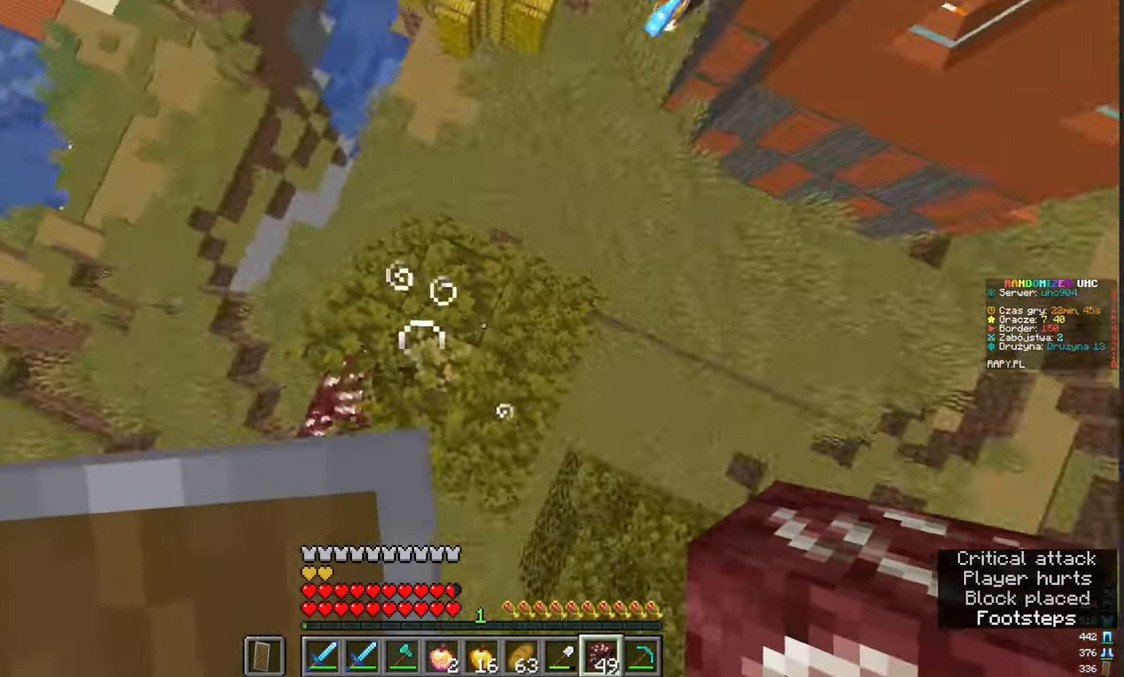
{"keys": [], "mouse": [], "events": []}
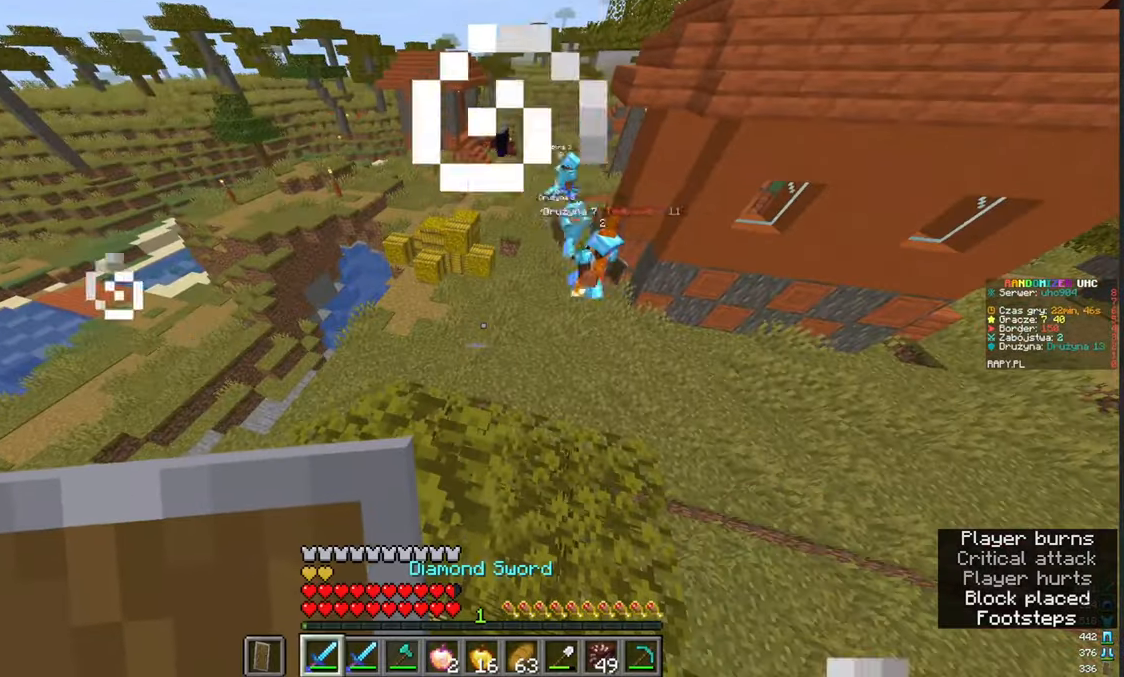
{"keys": [], "mouse": [], "events": [[117, "d", "down"], [467, "d", "up"]]}
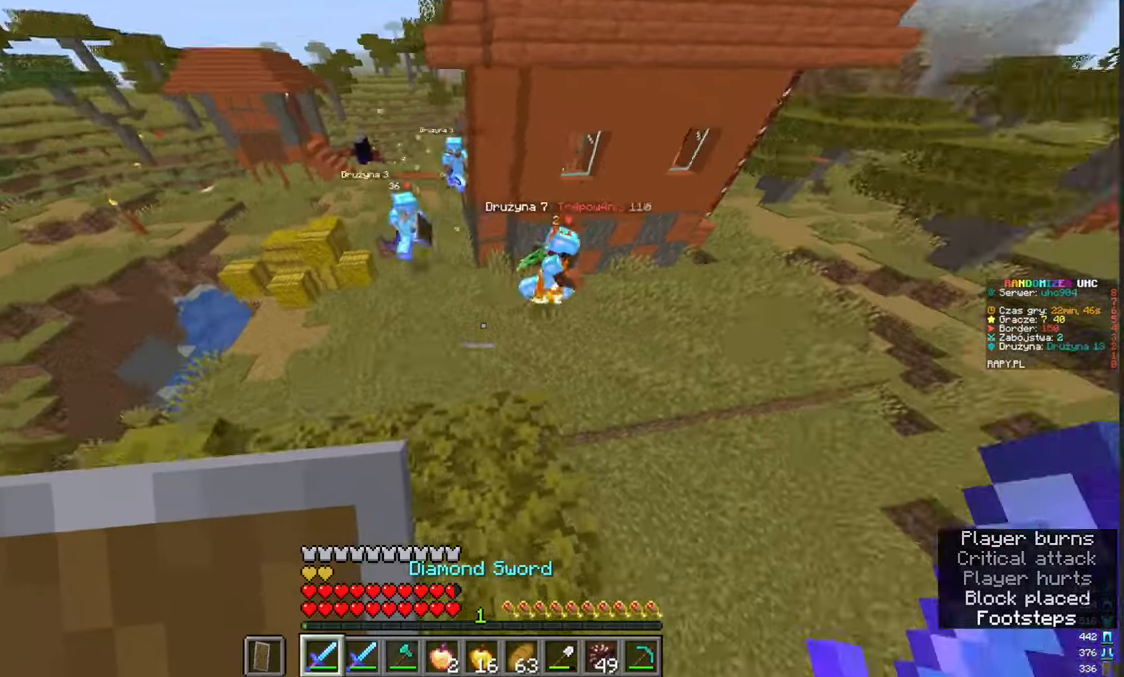
{"keys": ["w"], "mouse": [], "events": [[50, "w", "down"]]}
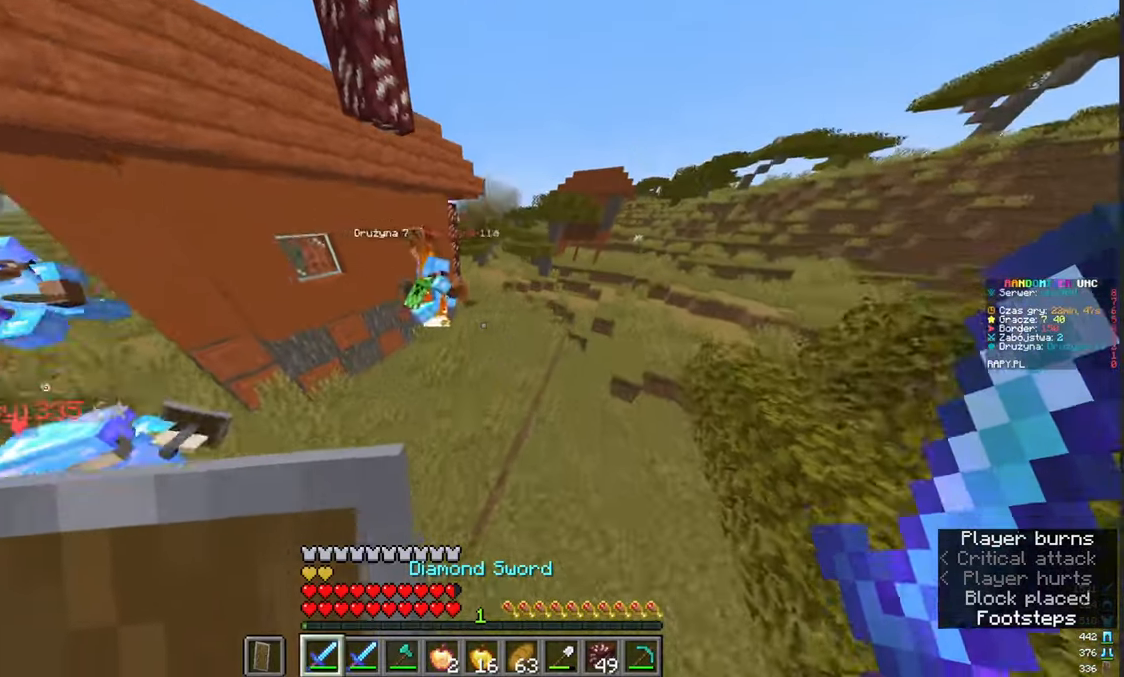
{"keys": ["w"], "mouse": [], "events": []}
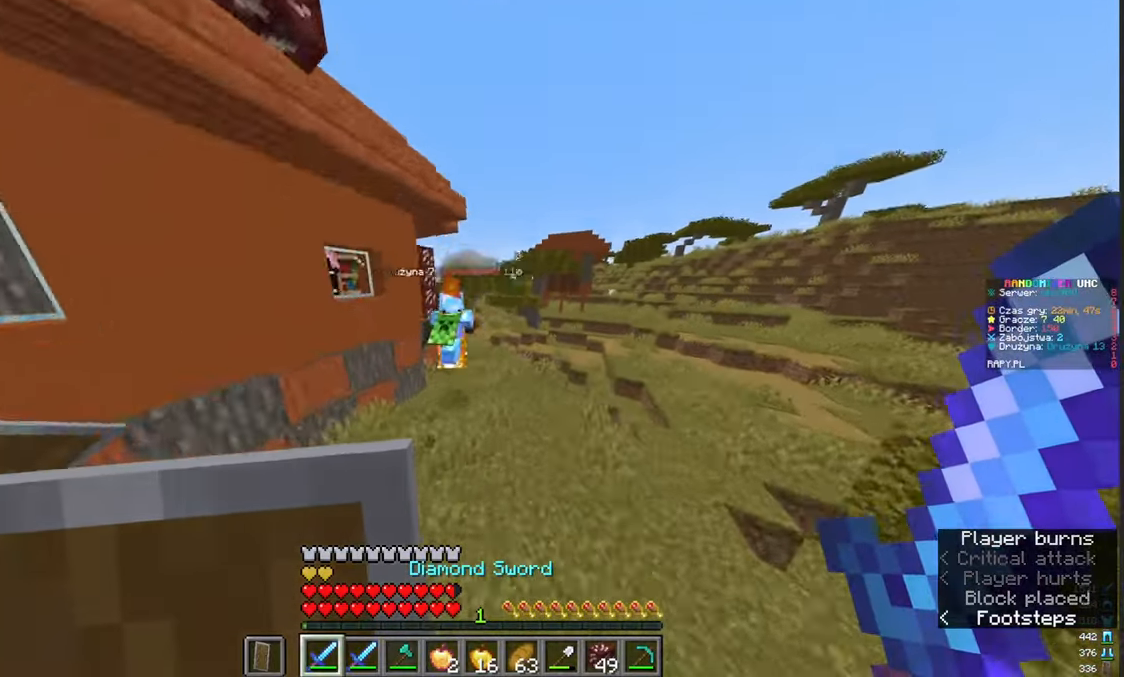
{"keys": ["w"], "mouse": [], "events": []}
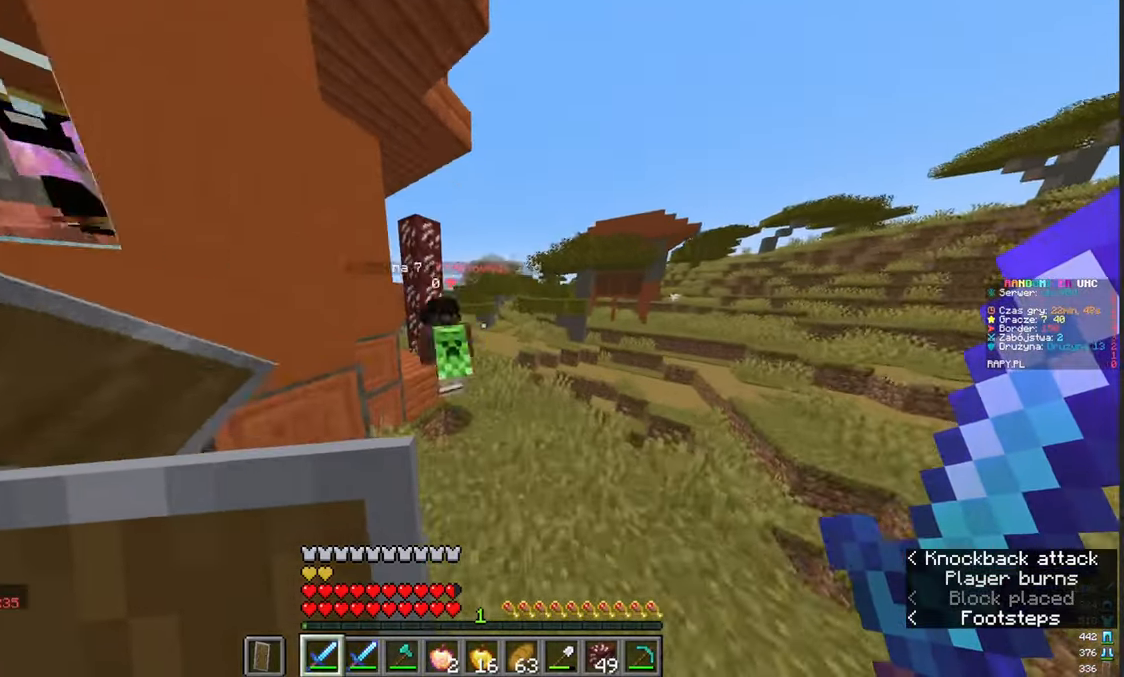
{"keys": ["w"], "mouse": []}
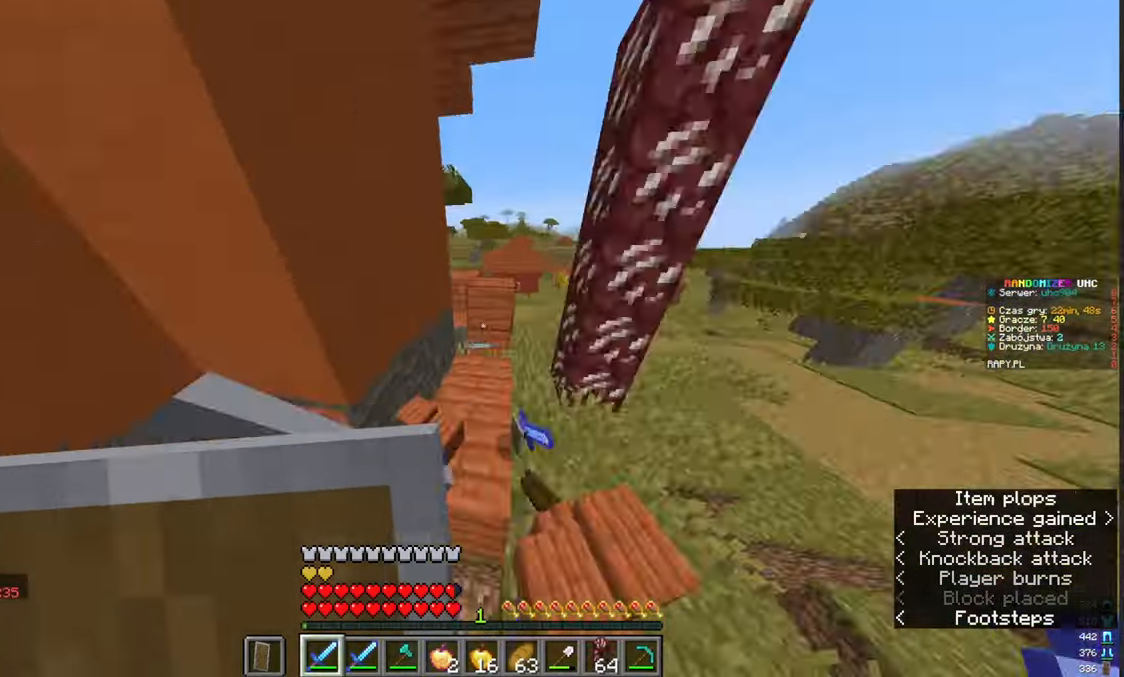
{"keys": ["a", "w"], "mouse": []}
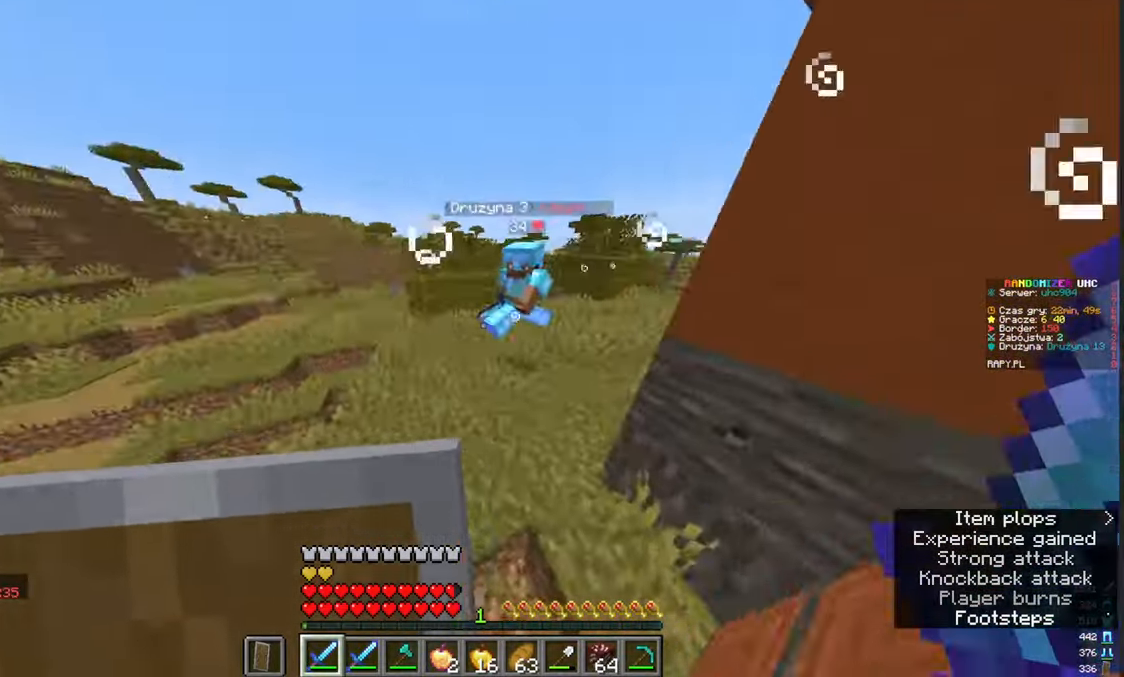
{"keys": [], "mouse": [], "events": [[317, "a", "up"], [317, "w", "up"]]}
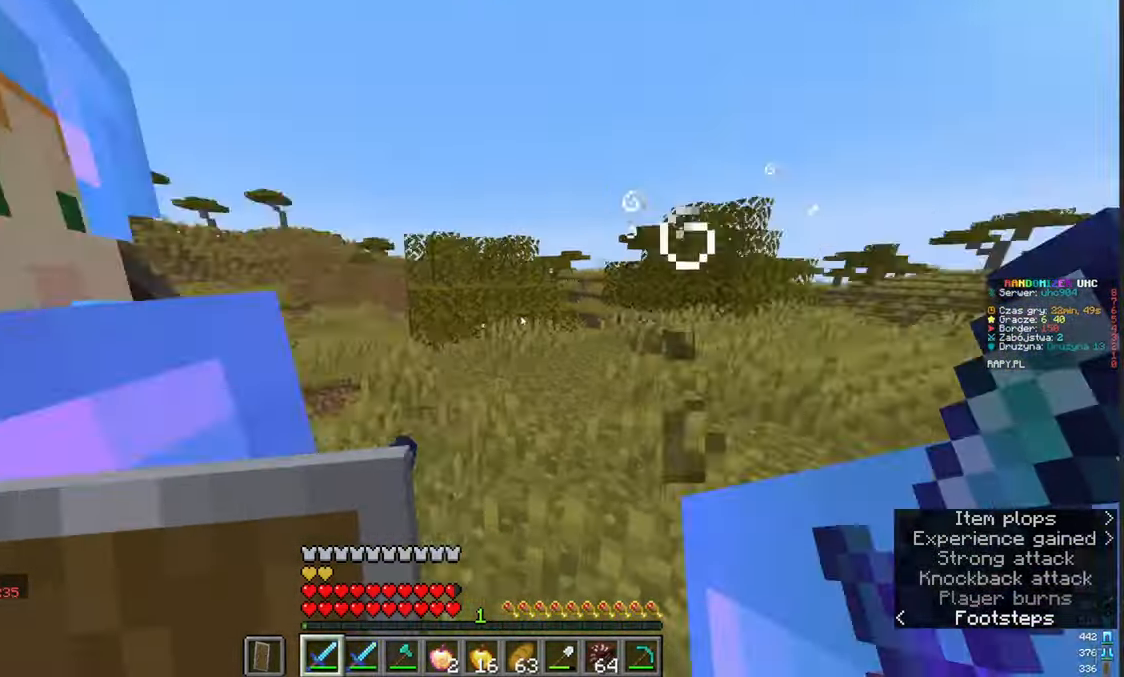
{"keys": ["w"], "mouse": [], "events": [[50, "w", "down"]]}